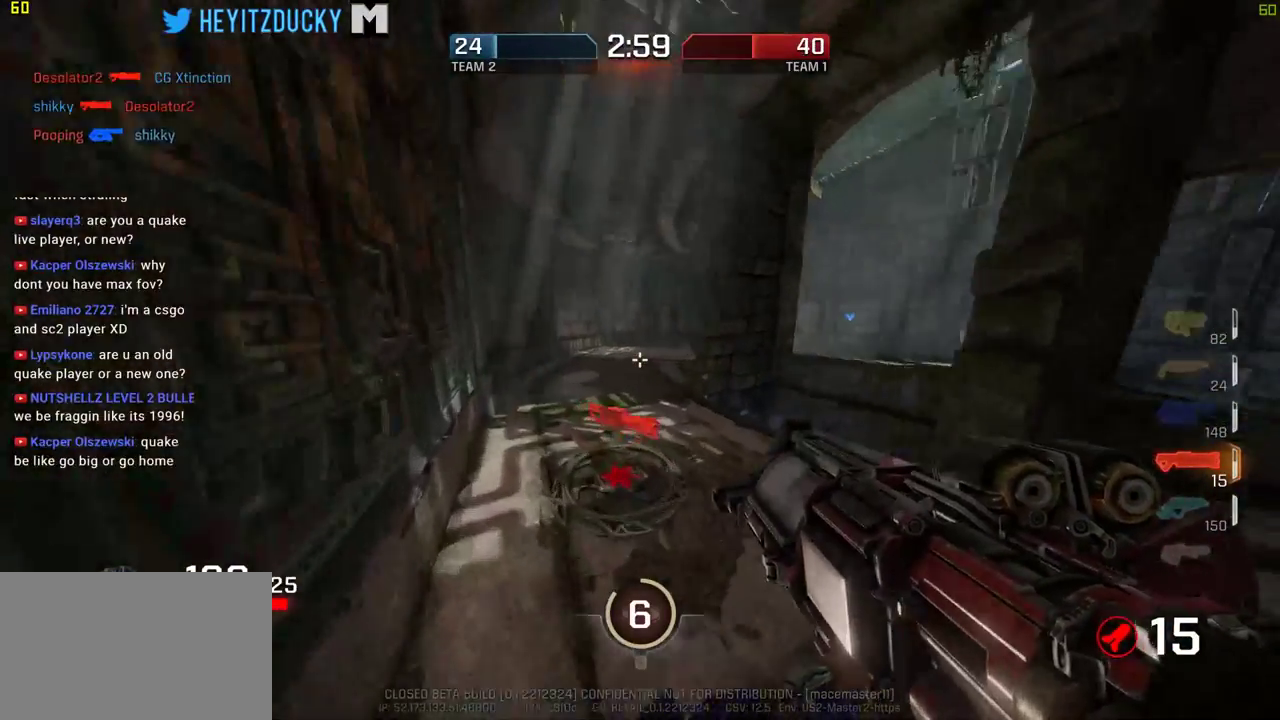
Gameplay with keyboard and mouse; each line is a JSON object with the keys and mouse buttons held at the frame after it. "events" lists presses ("down") and releases ("up") of "1", "2", "3", "4", "5", "a", "alt", "c", "ctrl", "d", "e", "f", "q", "r", "s", "shift", "space", "tab", "v", "w", "x", "z", "mouse_left", "mouse_middle", "mouse_right", "mouse_wheel_up" and "mouse_wheel_down" between this image and that frame as [ms after this image, input, new state], when the widget could be followed in between. "mouse_left", "mouse_middle", "mouse_right", "mouse_wheel_up", "mouse_wheel_down" = the "left", "middle", "right", "wheel_up", "wheel_down" buttons of the "mouse" list. No other keys are recorded. Mouse movement is not recorded.
{"keys": ["d", "w"], "mouse": [], "events": [[300, "d", "down"], [350, "space", "up"]]}
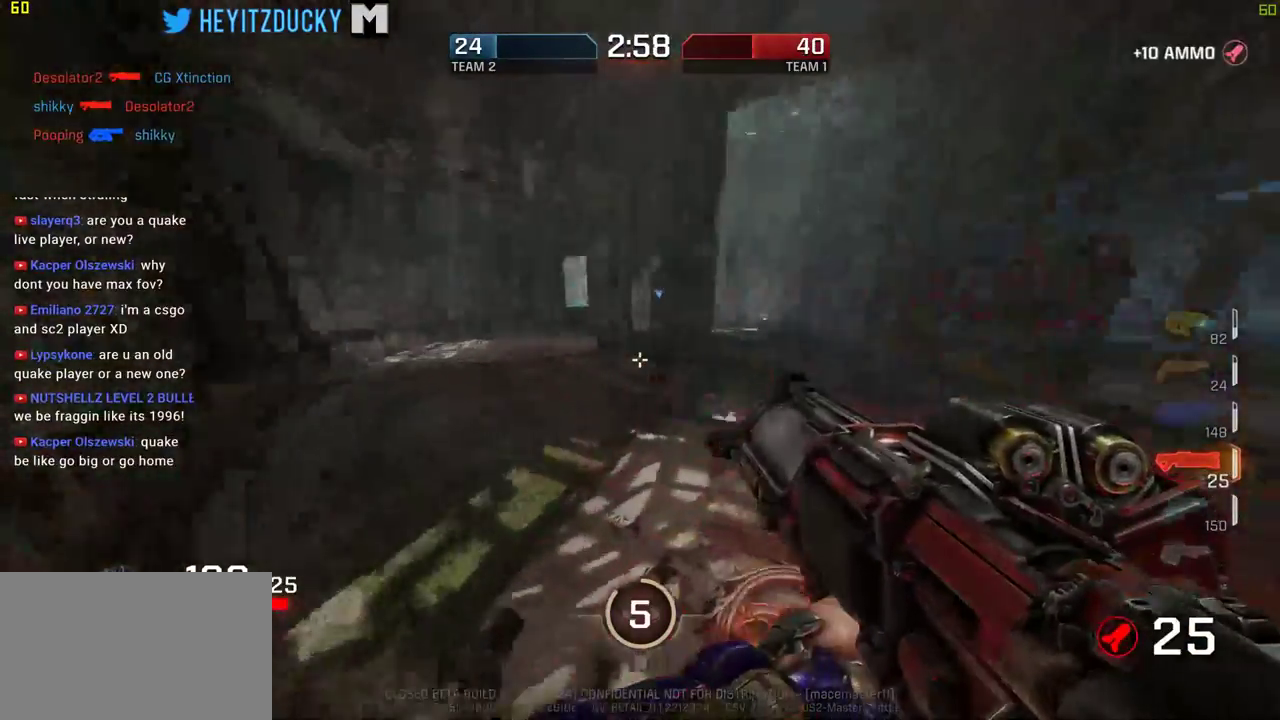
{"keys": ["a", "w"], "mouse": [], "events": [[84, "d", "up"], [134, "a", "down"], [184, "w", "up"], [267, "w", "down"]]}
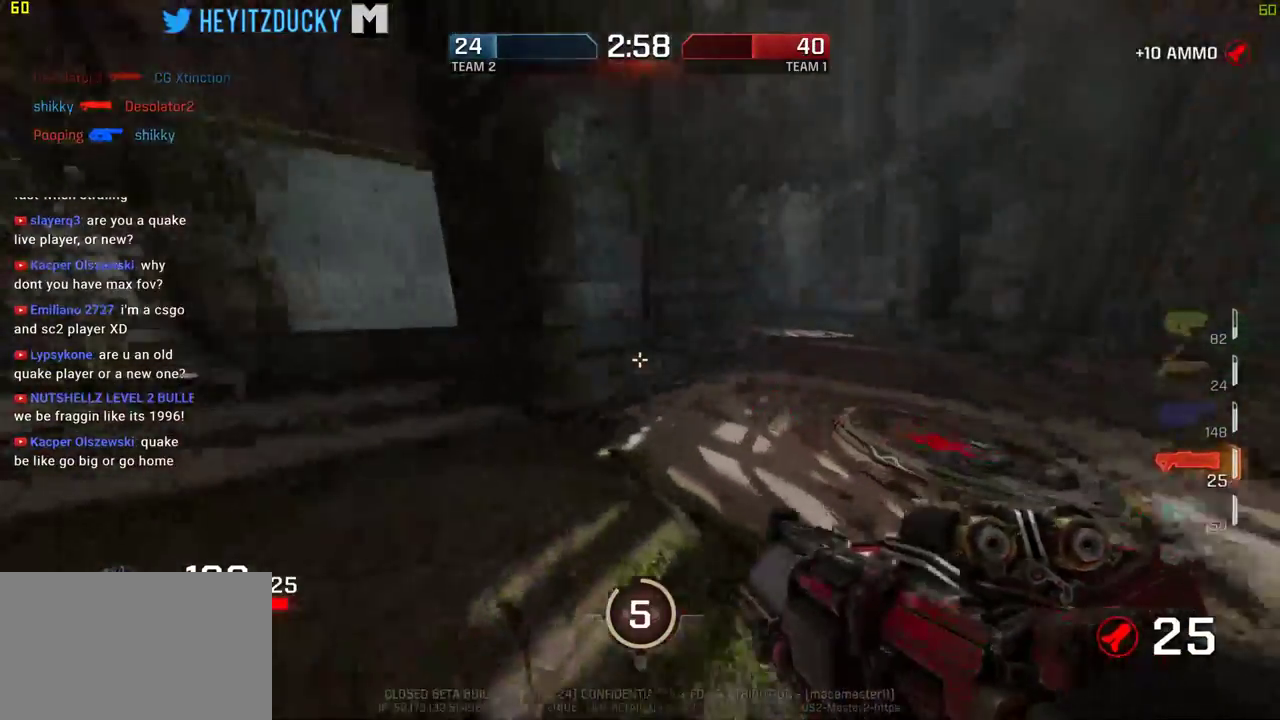
{"keys": ["d", "w"], "mouse": [], "events": [[100, "a", "up"], [100, "d", "down"], [150, "w", "up"], [434, "w", "down"]]}
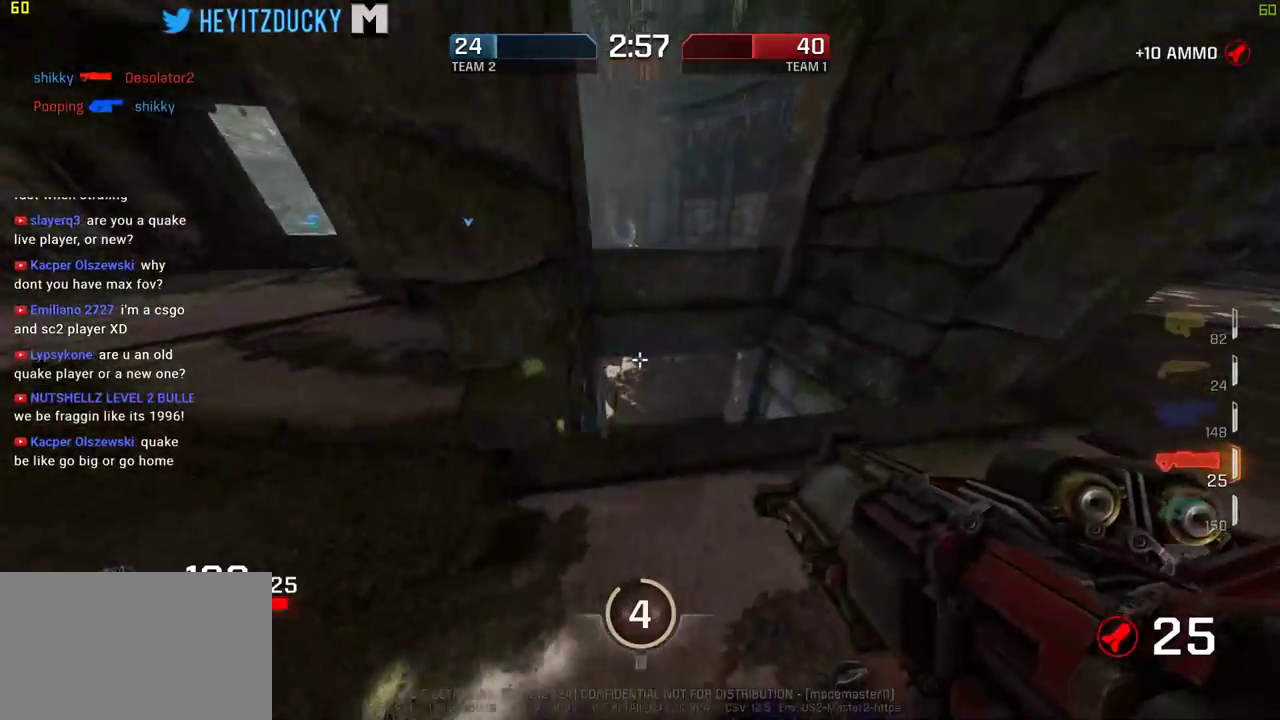
{"keys": ["d", "space", "w"], "mouse": [], "events": [[17, "w", "up"], [300, "w", "down"], [450, "space", "down"]]}
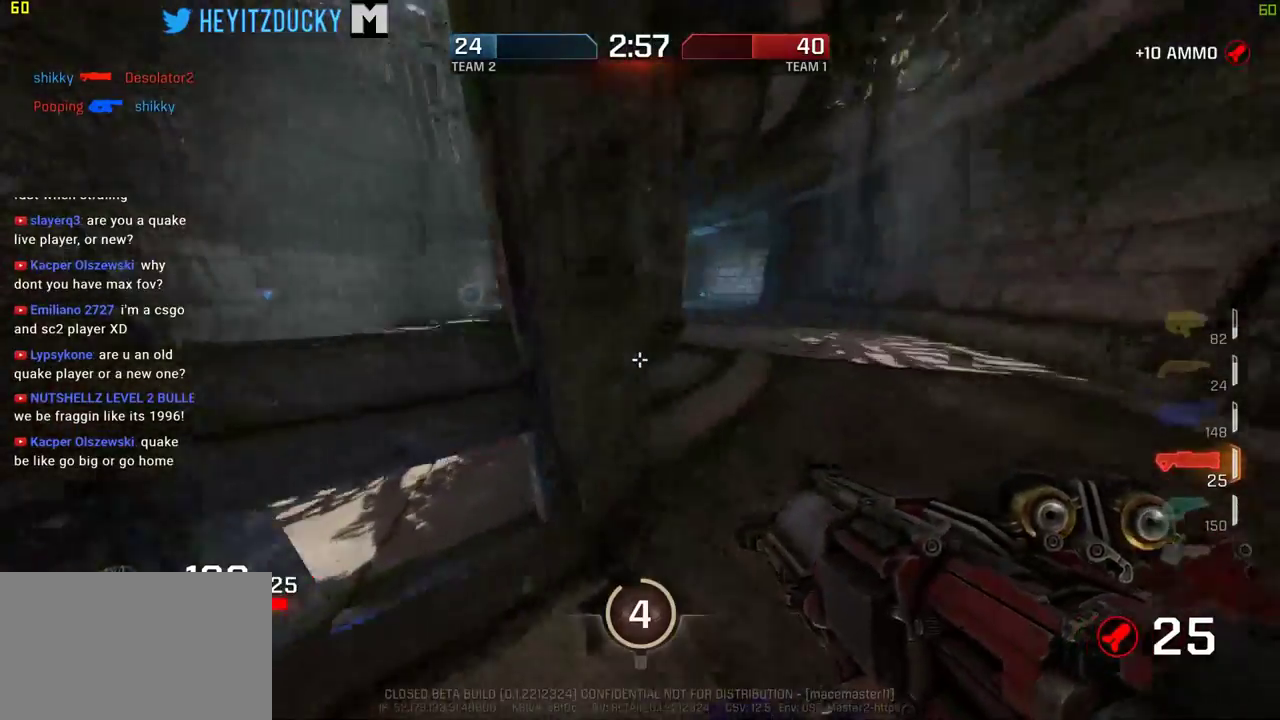
{"keys": ["d", "w"], "mouse": [], "events": [[317, "space", "up"]]}
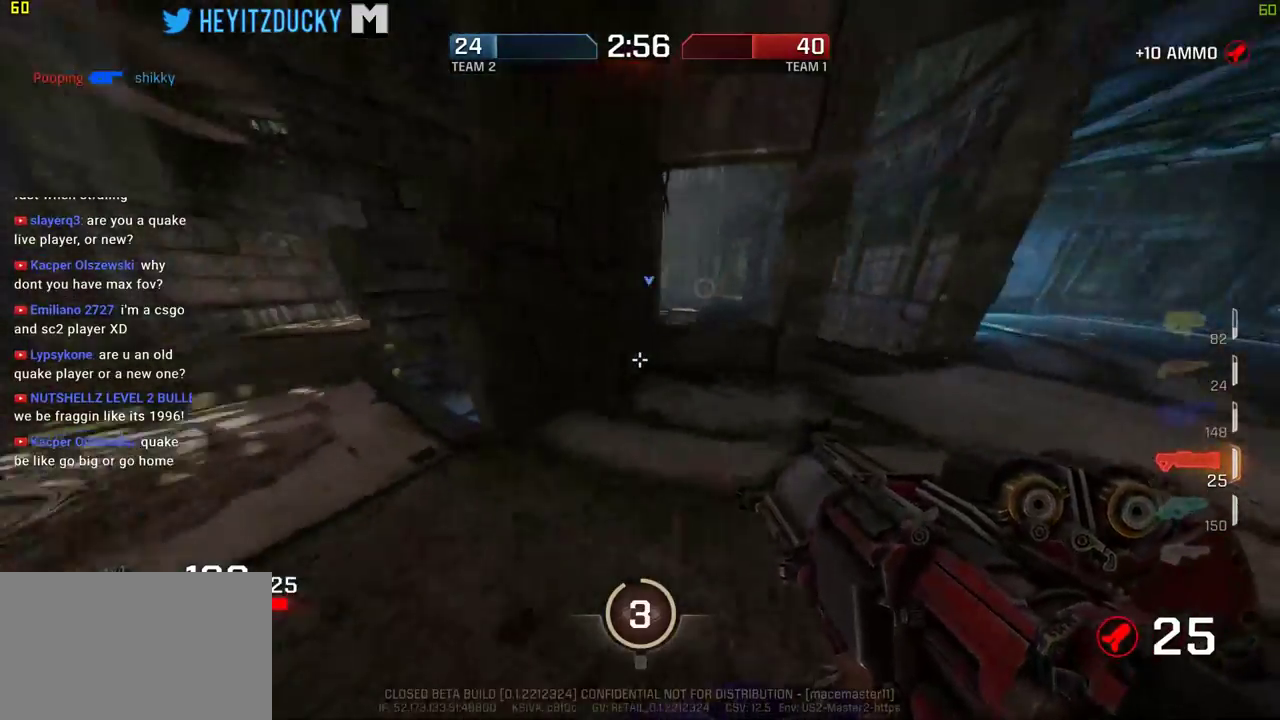
{"keys": ["d", "space", "w"], "mouse": [], "events": [[200, "space", "down"]]}
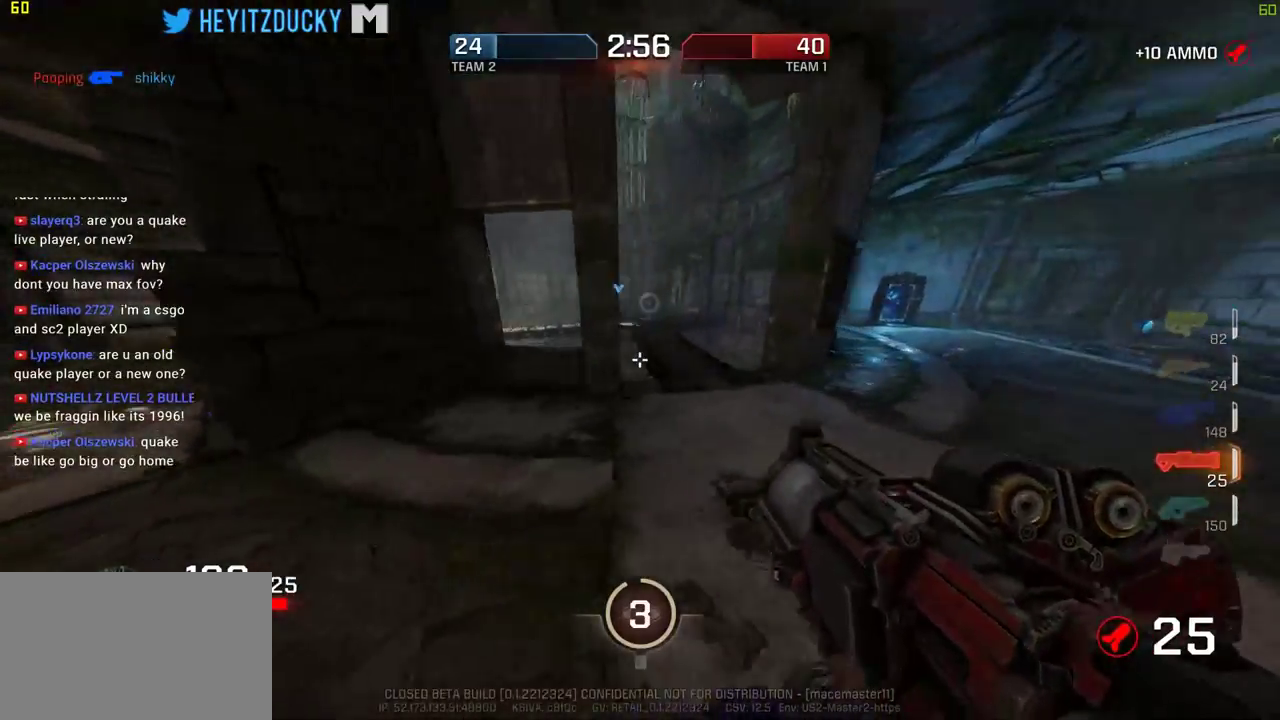
{"keys": ["space", "w"], "mouse": [], "events": [[250, "d", "up"]]}
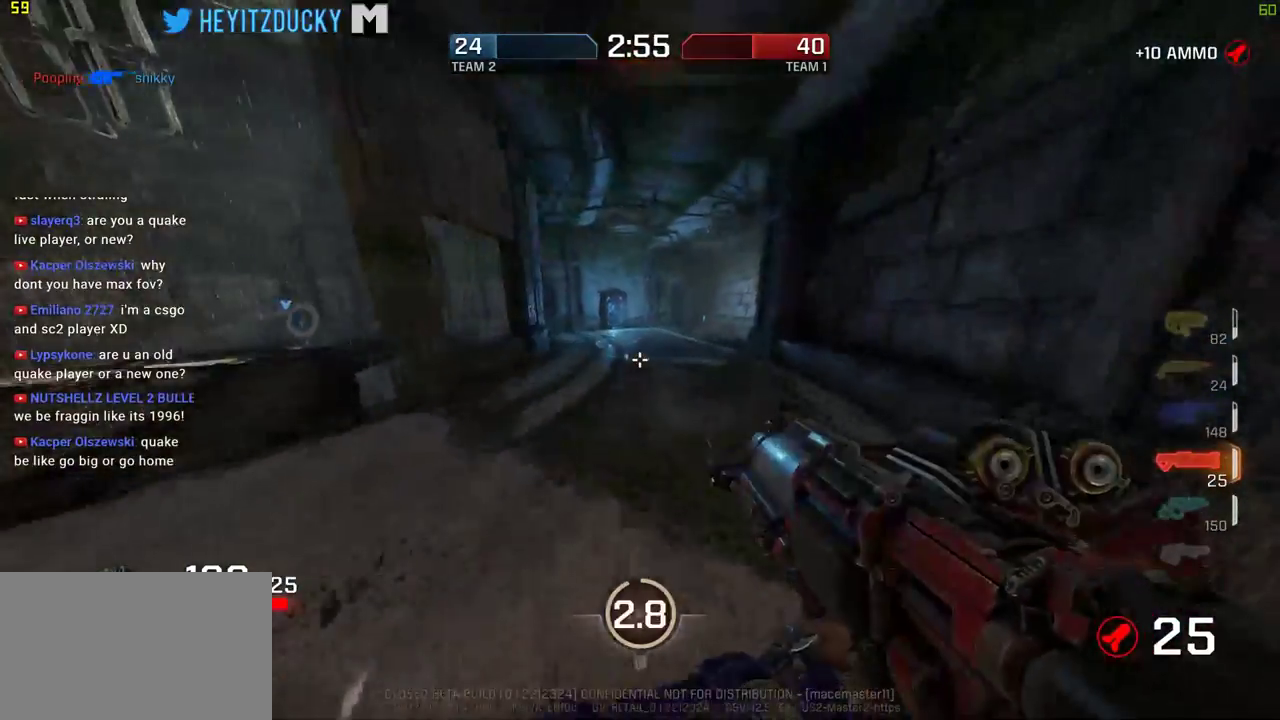
{"keys": ["a", "space", "w"], "mouse": [], "events": [[267, "a", "down"]]}
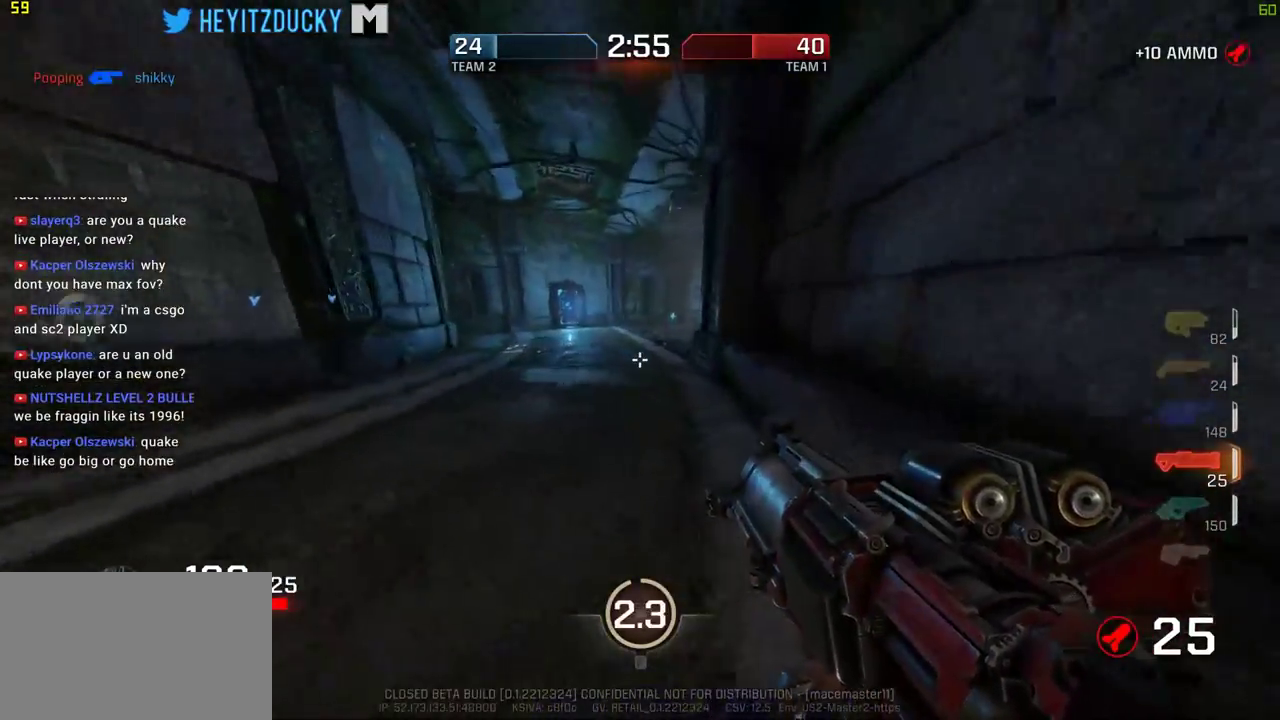
{"keys": ["a", "space", "w"], "mouse": [], "events": []}
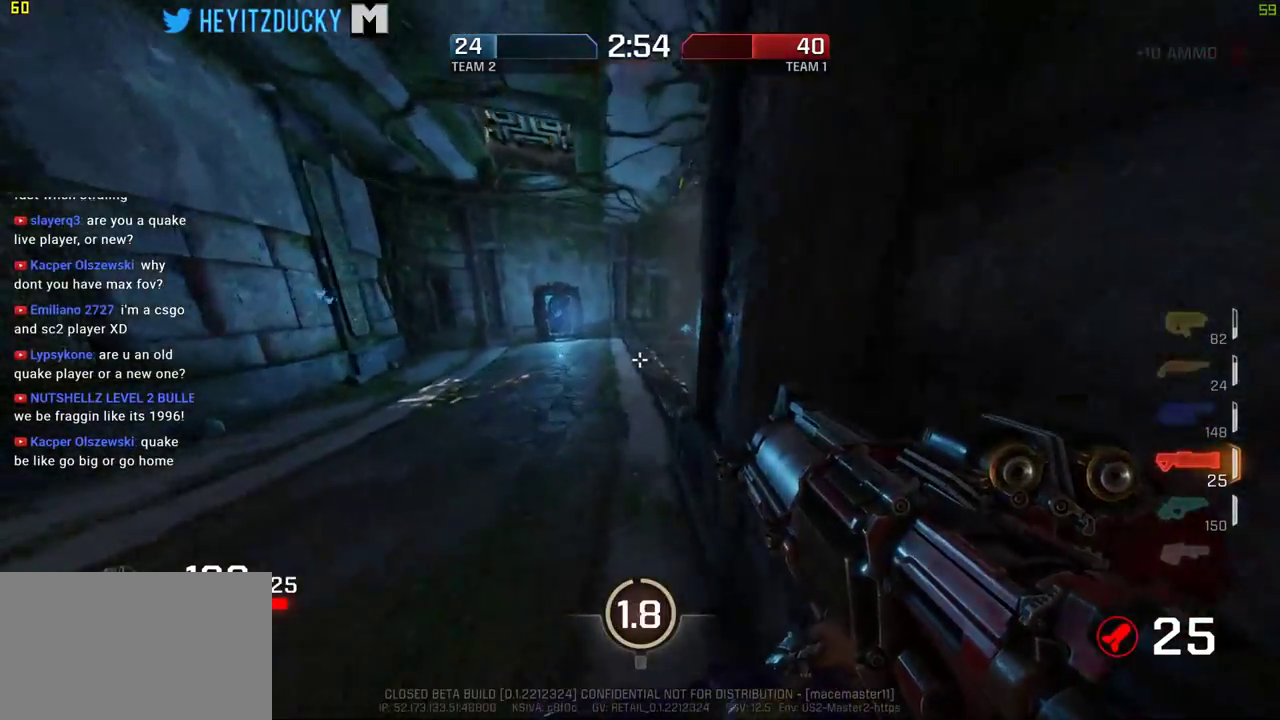
{"keys": ["d", "space", "w"], "mouse": [], "events": [[400, "a", "up"], [500, "d", "down"]]}
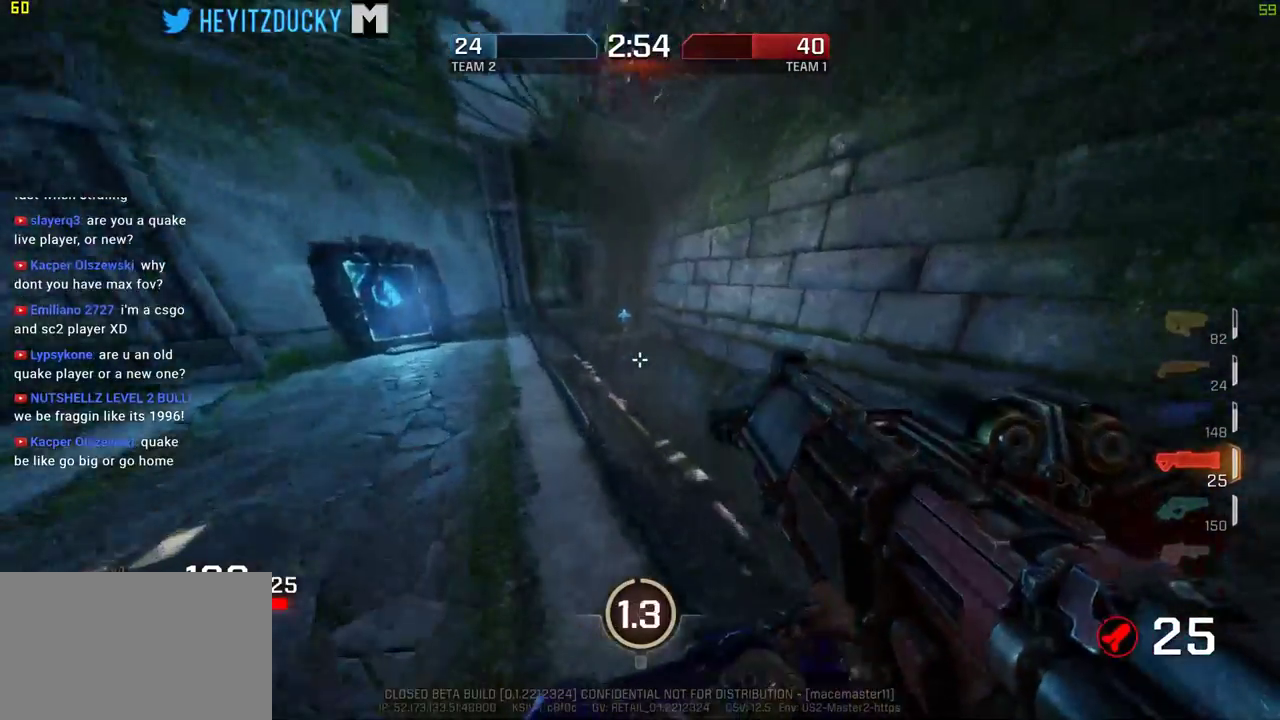
{"keys": ["a", "w"], "mouse": [], "events": [[134, "space", "up"], [317, "d", "up"], [417, "a", "down"]]}
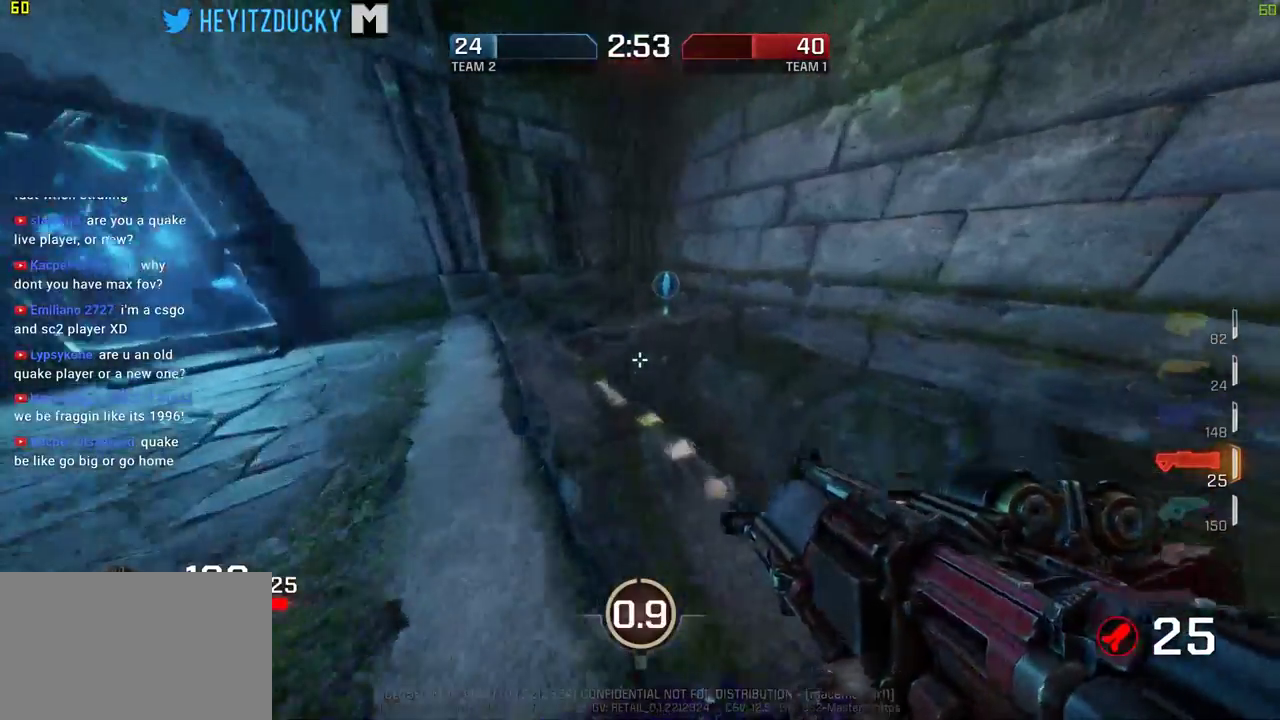
{"keys": ["w"], "mouse": [], "events": [[50, "a", "up"], [284, "space", "down"], [384, "d", "down"], [384, "space", "up"], [434, "d", "up"]]}
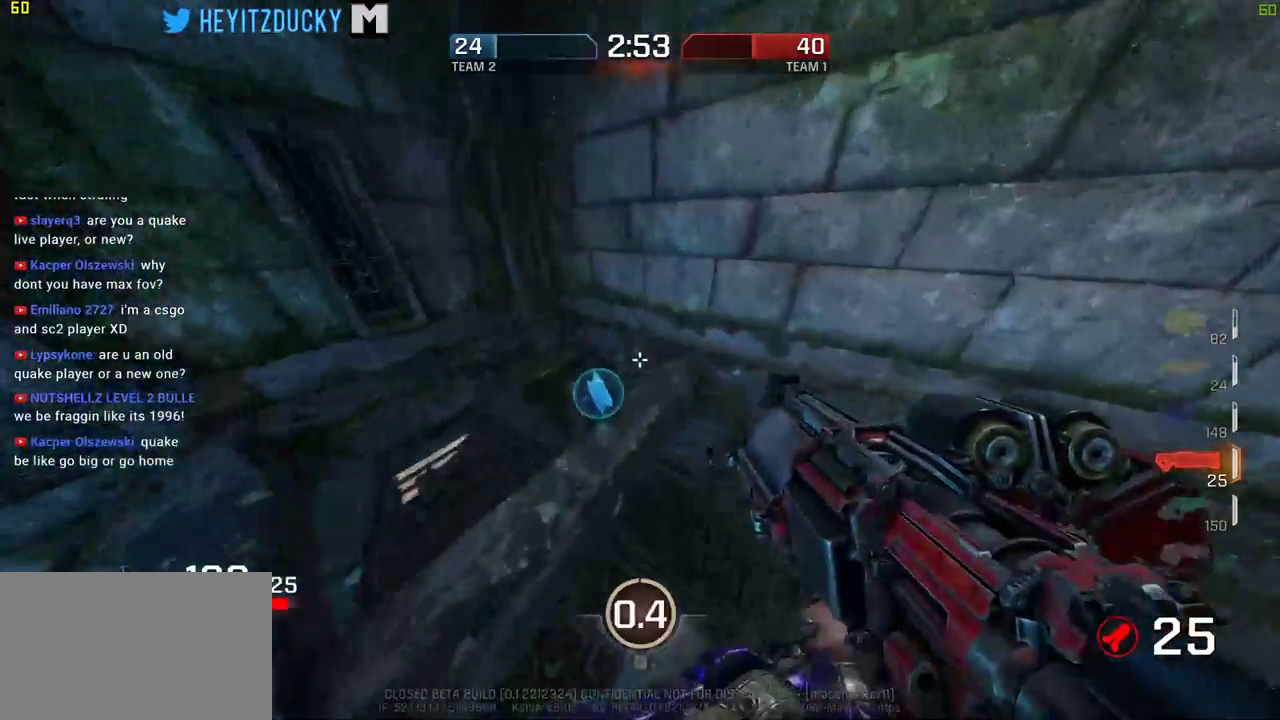
{"keys": ["a", "w"], "mouse": [], "events": [[384, "a", "down"]]}
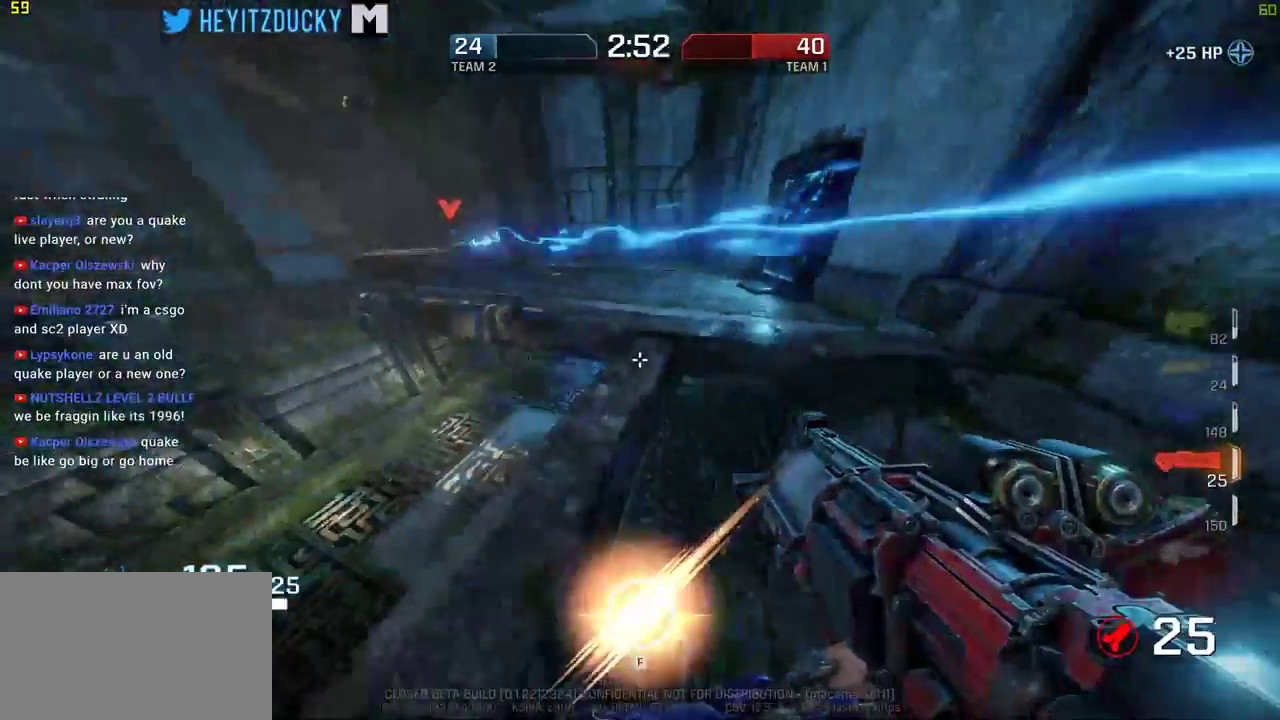
{"keys": ["w"], "mouse": [], "events": [[134, "a", "up"], [234, "space", "down"], [384, "space", "up"]]}
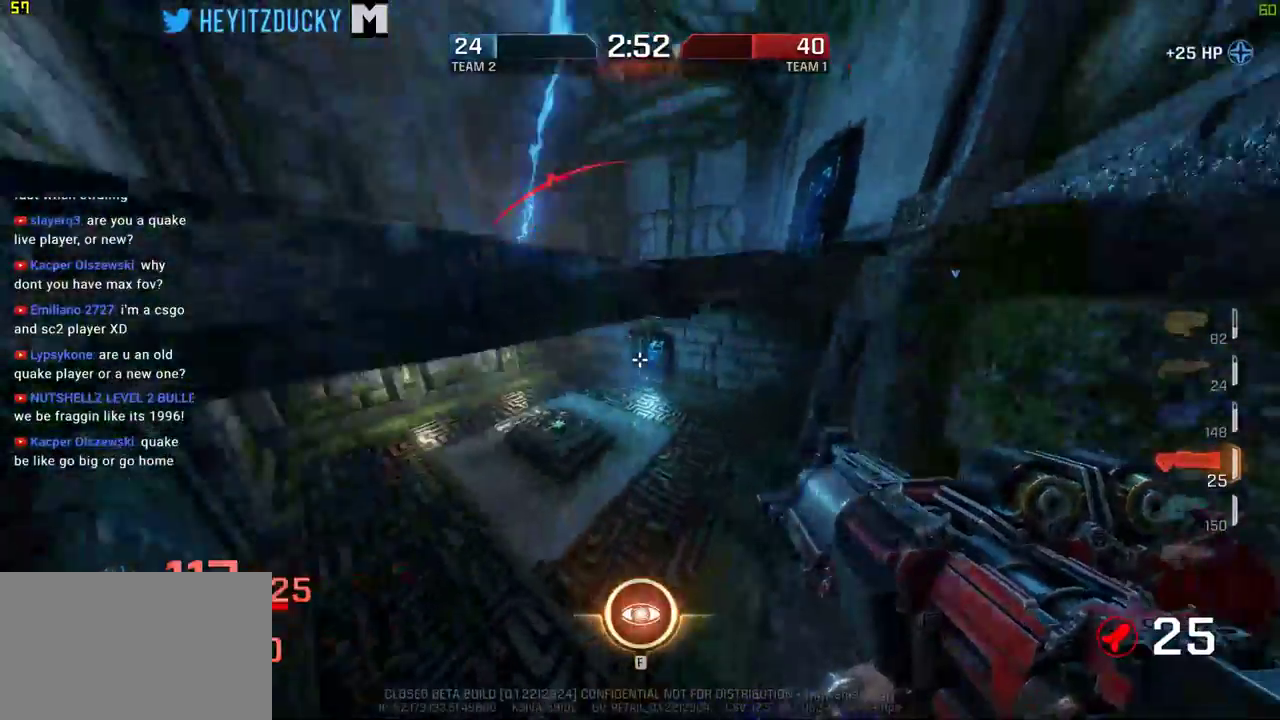
{"keys": ["d"], "mouse": [], "events": [[200, "d", "down"], [250, "w", "up"]]}
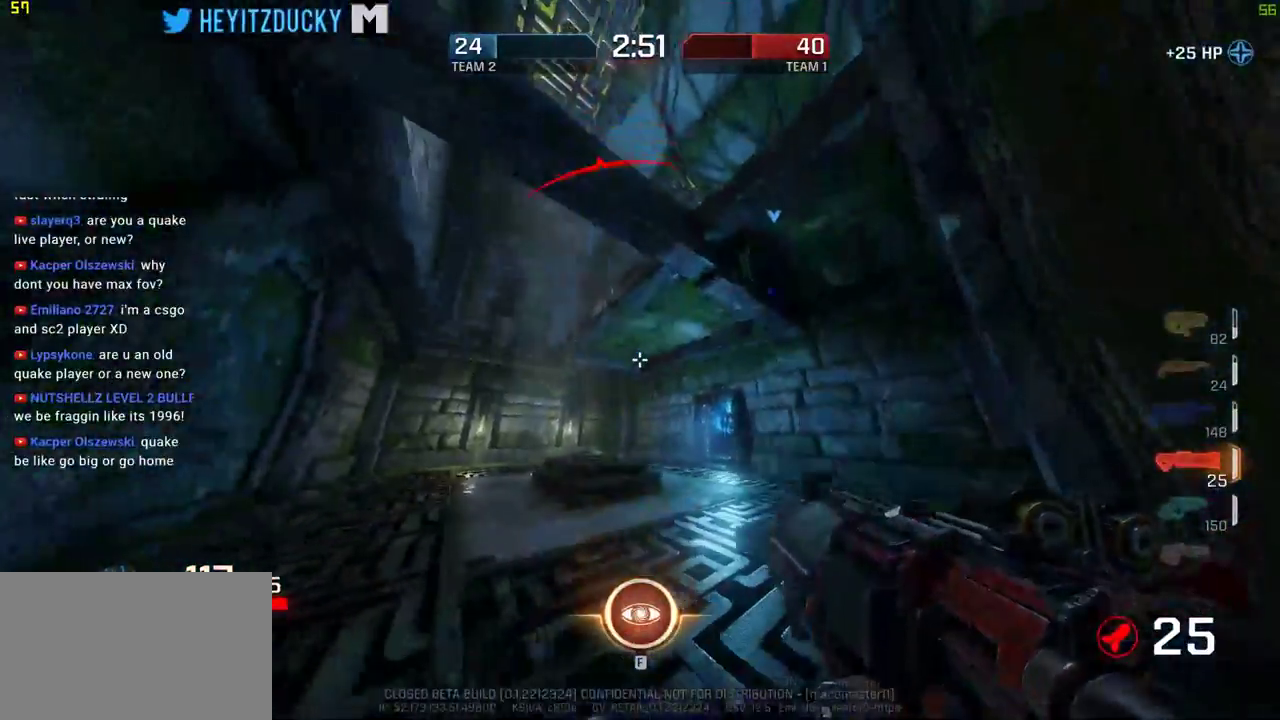
{"keys": ["s"], "mouse": [], "events": [[17, "s", "down"], [117, "d", "up"]]}
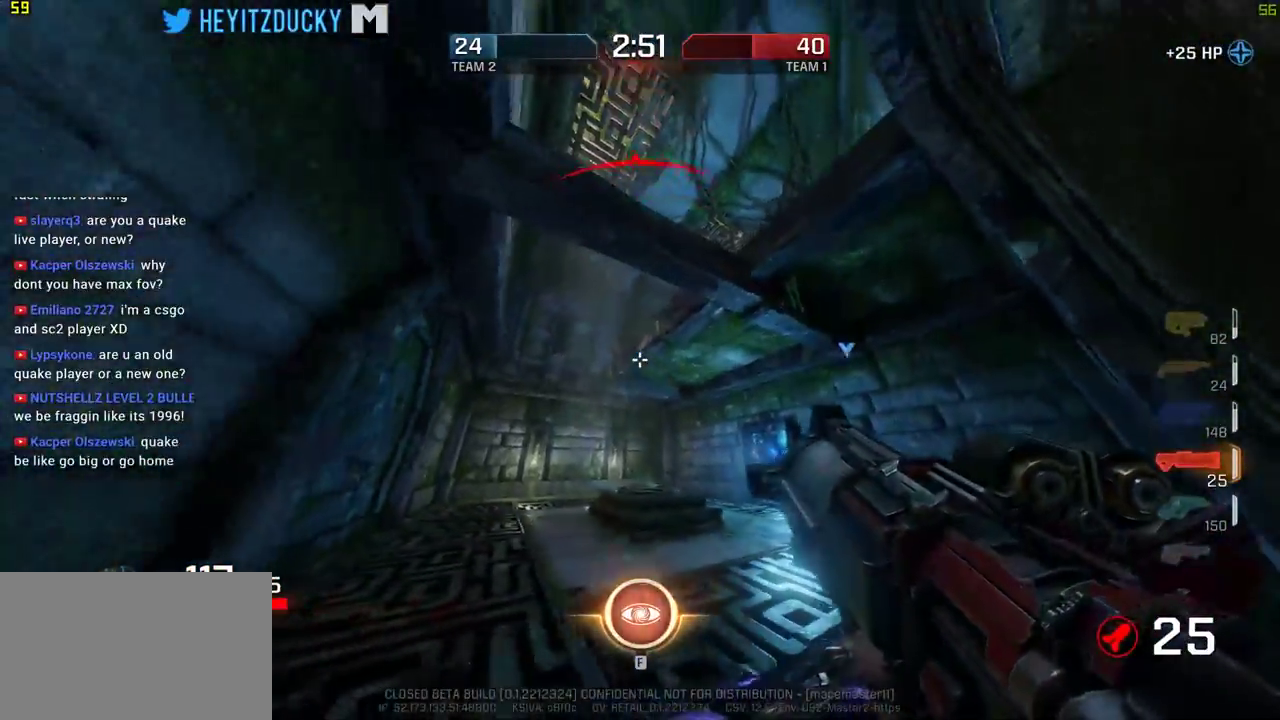
{"keys": ["w"], "mouse": [], "events": [[184, "d", "down"], [267, "s", "up"], [417, "w", "down"], [467, "d", "up"]]}
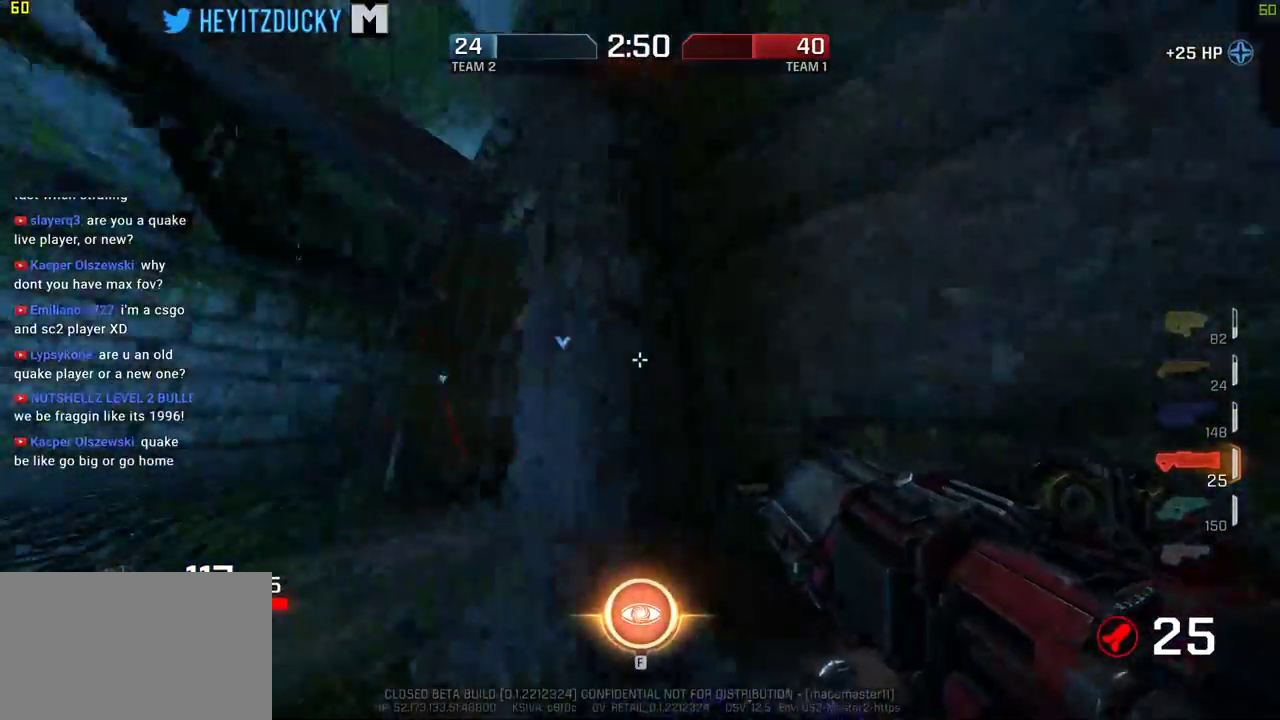
{"keys": ["w"], "mouse": [], "events": [[17, "a", "down"], [100, "a", "up"], [250, "d", "down"], [434, "d", "up"]]}
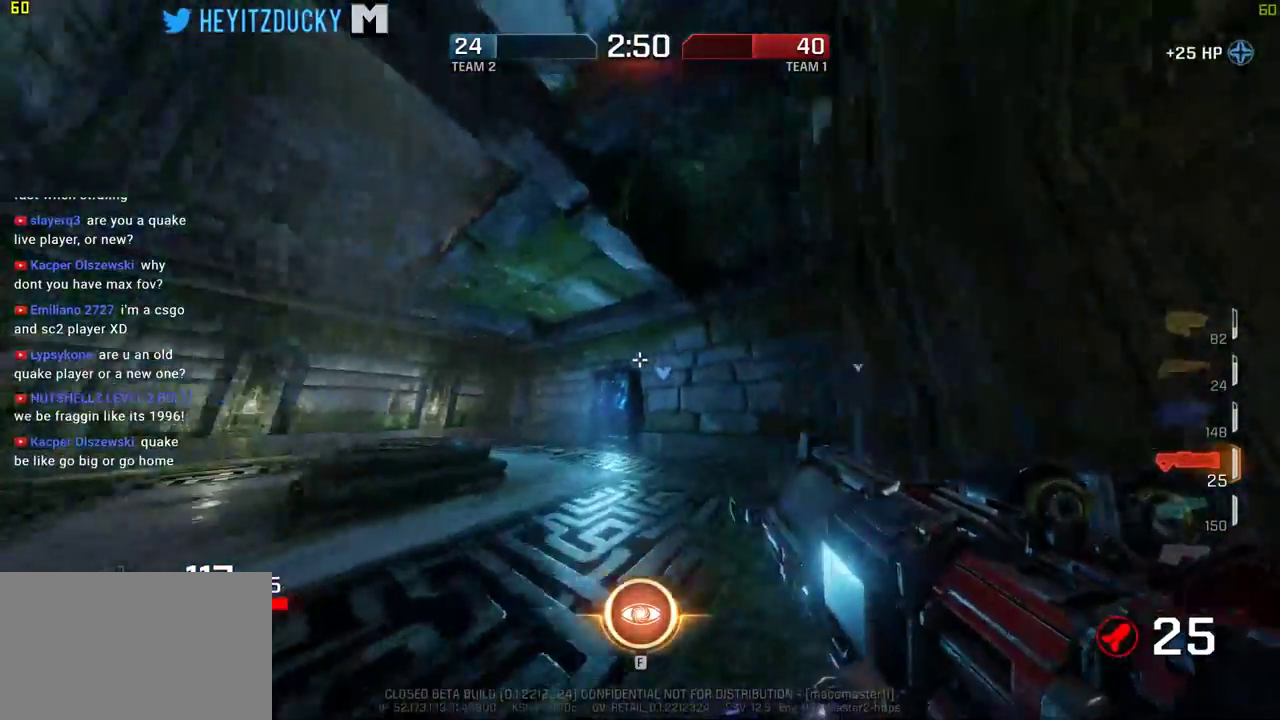
{"keys": ["w"], "mouse": [], "events": [[117, "a", "down"], [217, "a", "up"]]}
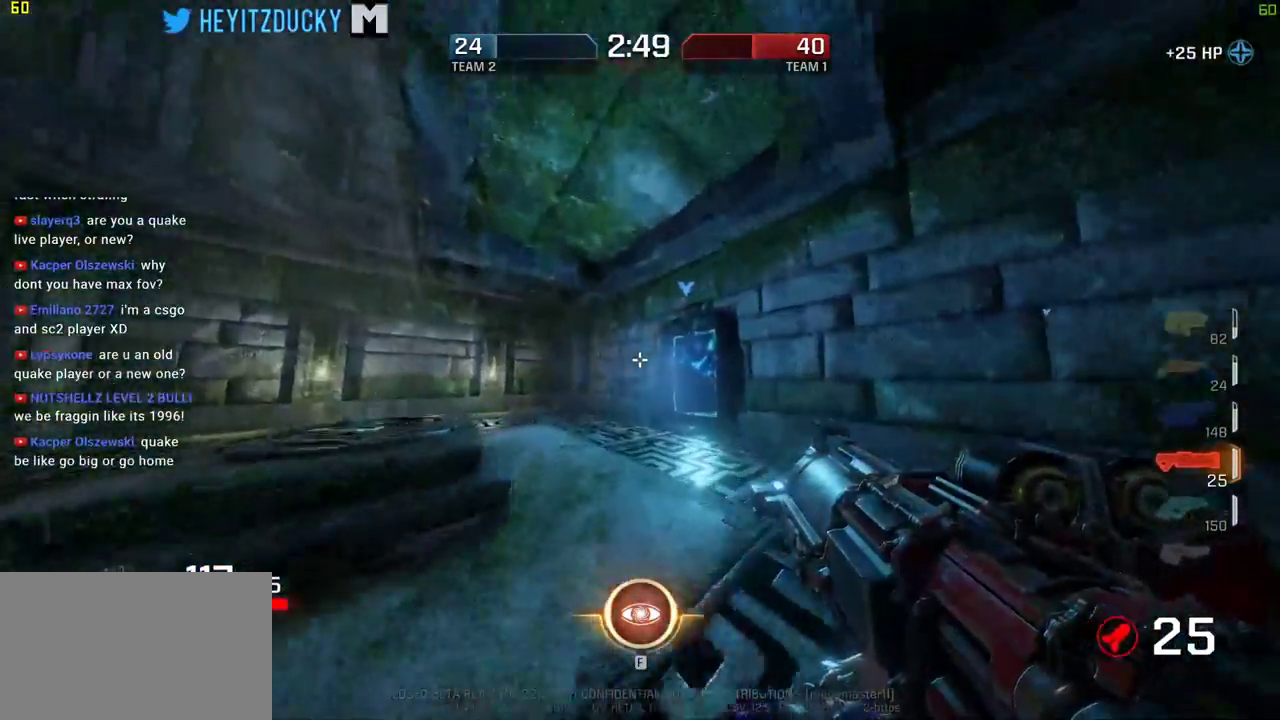
{"keys": ["w"], "mouse": [], "events": [[184, "d", "down"], [317, "d", "up"]]}
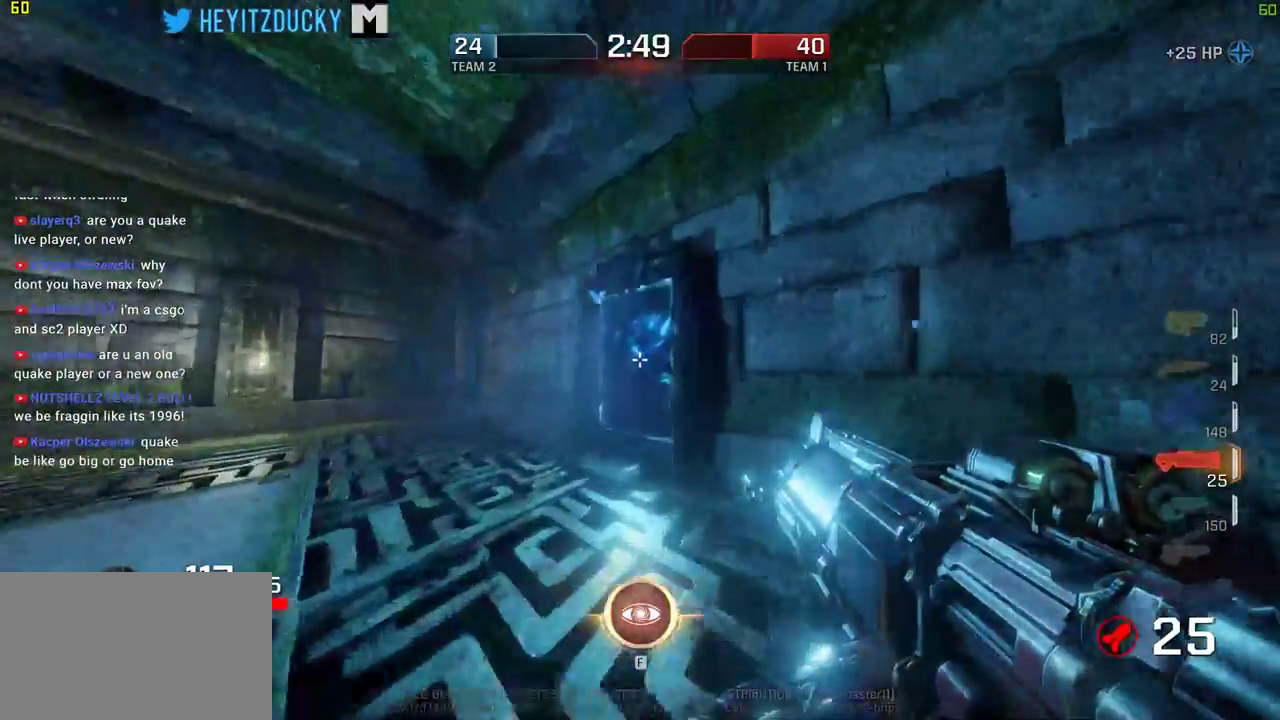
{"keys": ["a", "w"], "mouse": [], "events": [[17, "space", "down"], [100, "a", "down"], [100, "space", "up"]]}
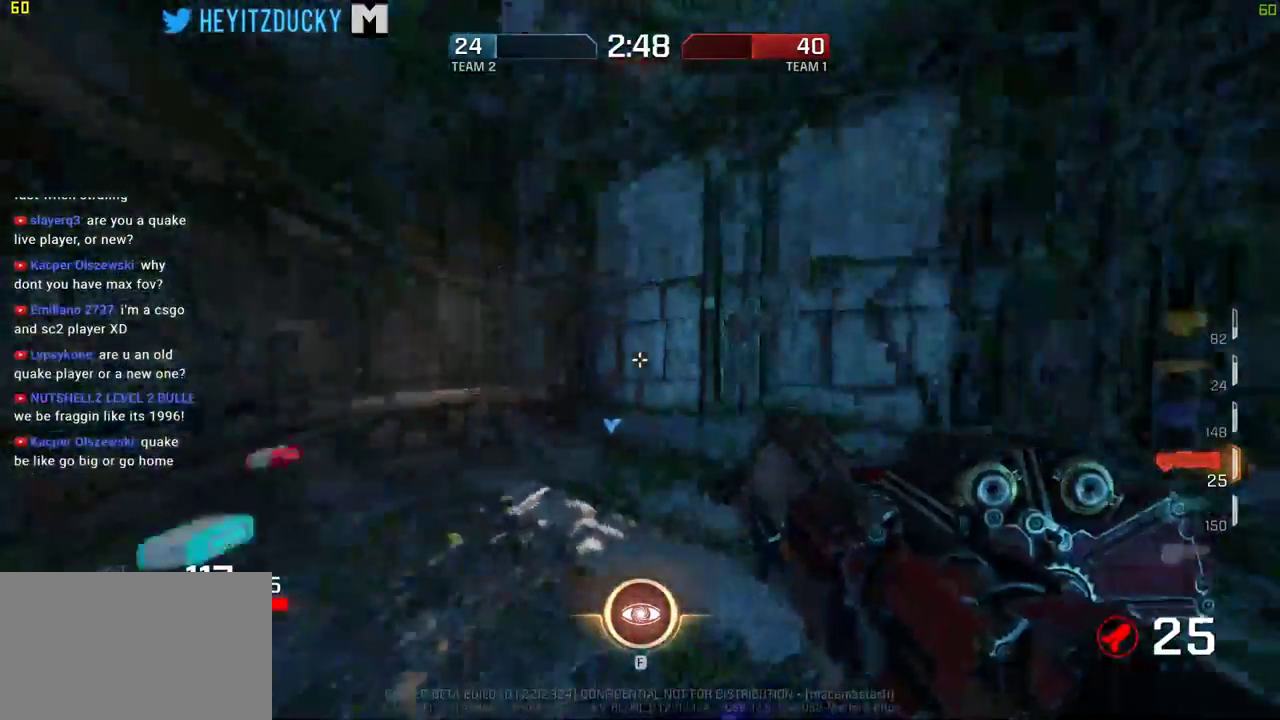
{"keys": ["a", "s"], "mouse": [], "events": [[350, "w", "up"], [484, "s", "down"]]}